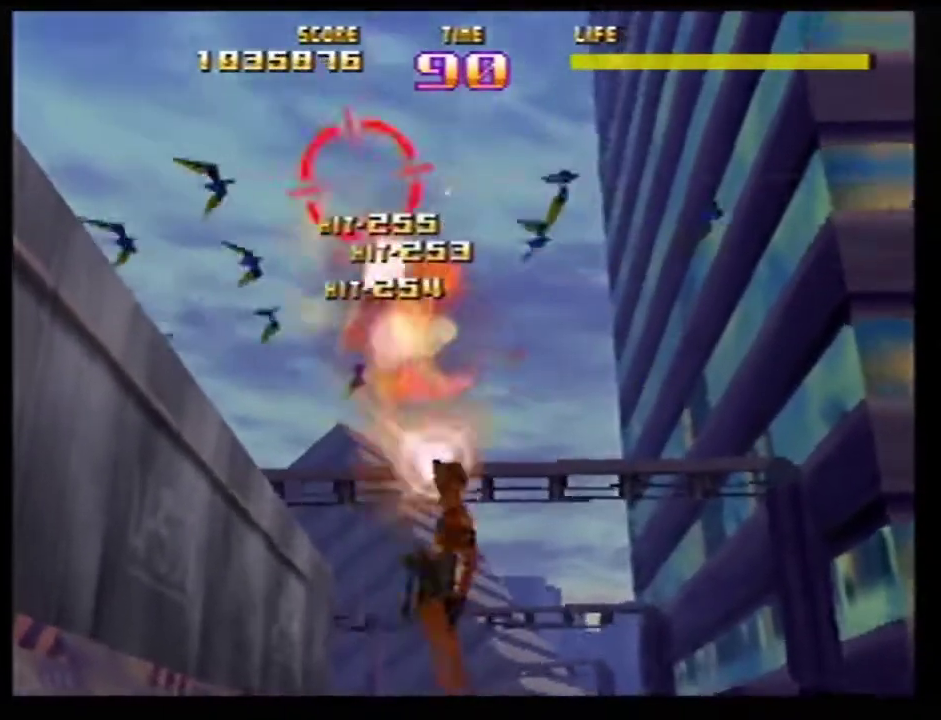
Gameplay with a controller (Nintendo layout); each line is a JSON object with the inputs held at the frame after it (dt_ms = milliseconds from this image to that frame). Not read: L3 R3.
{"dt_ms": 601, "buttons": ["Z"], "left_stick": "down"}
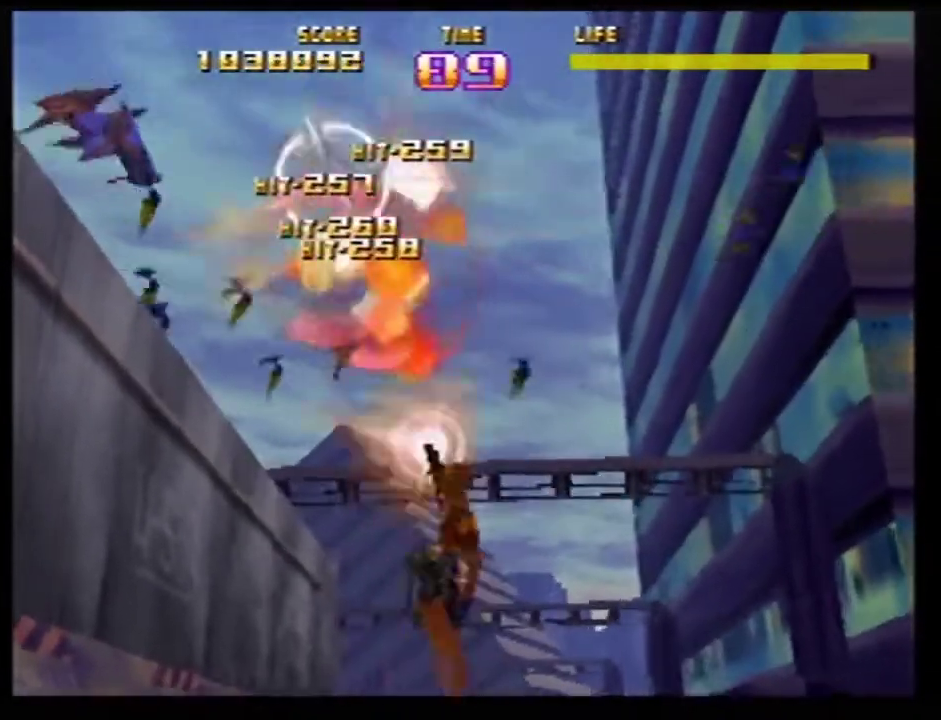
{"dt_ms": 400, "buttons": ["Z"], "left_stick": "up-left"}
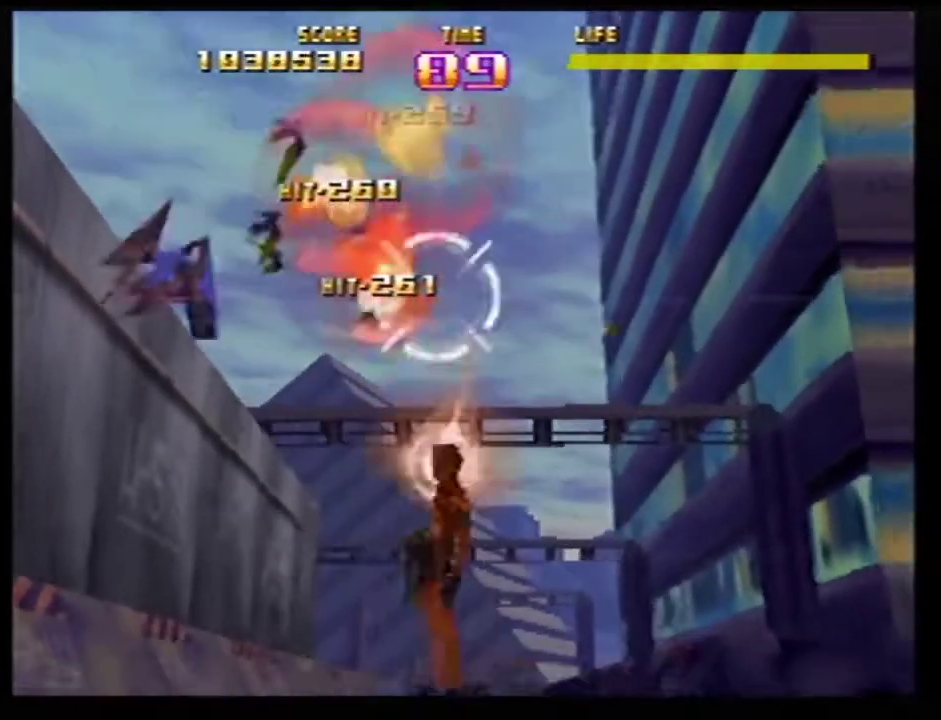
{"dt_ms": 300, "buttons": ["Z"], "left_stick": "down-right"}
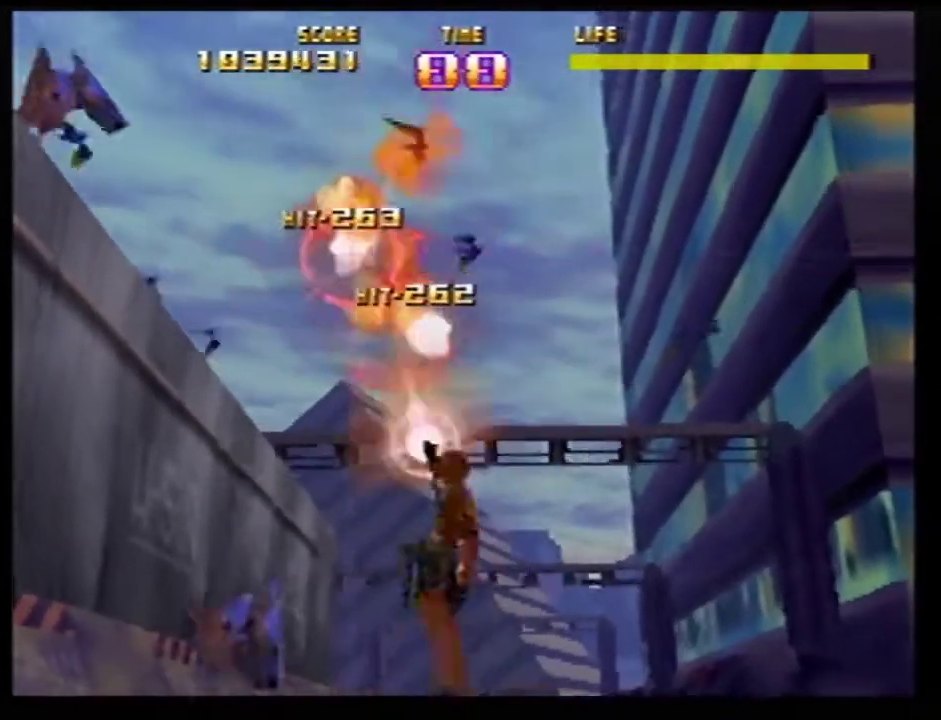
{"dt_ms": 701, "buttons": ["Z"], "left_stick": "up-left"}
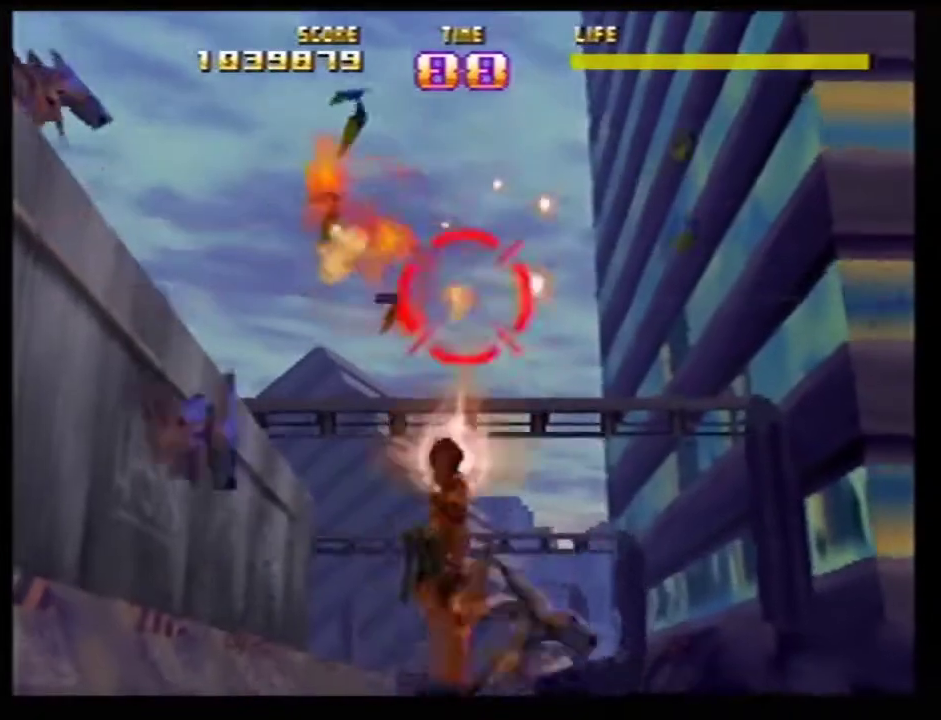
{"dt_ms": 701, "buttons": ["Z"], "left_stick": "up-left"}
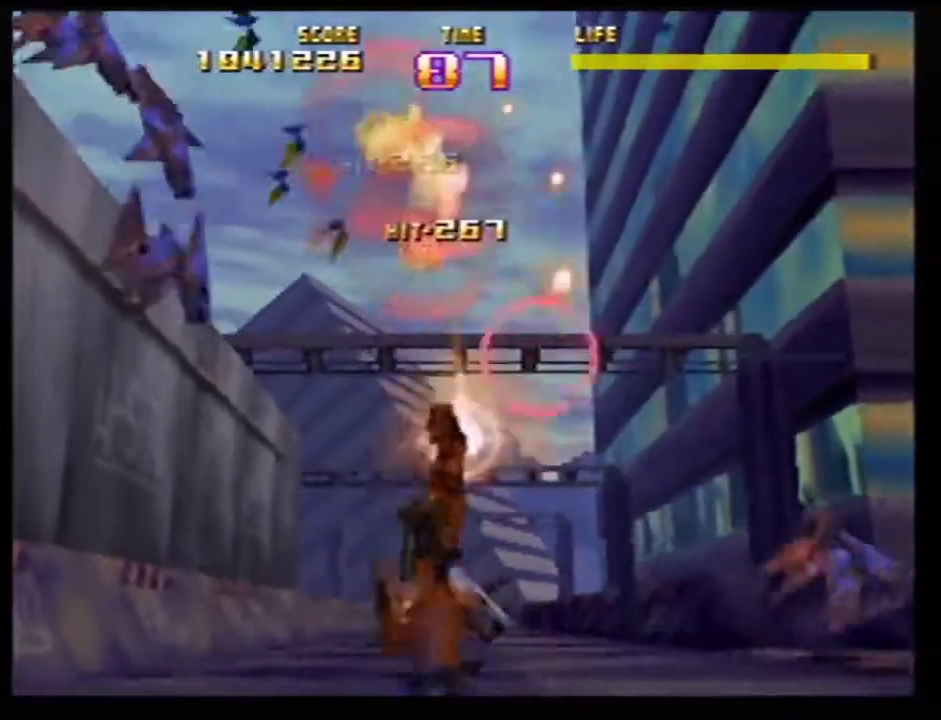
{"dt_ms": 300, "buttons": ["Z"], "left_stick": "up-right"}
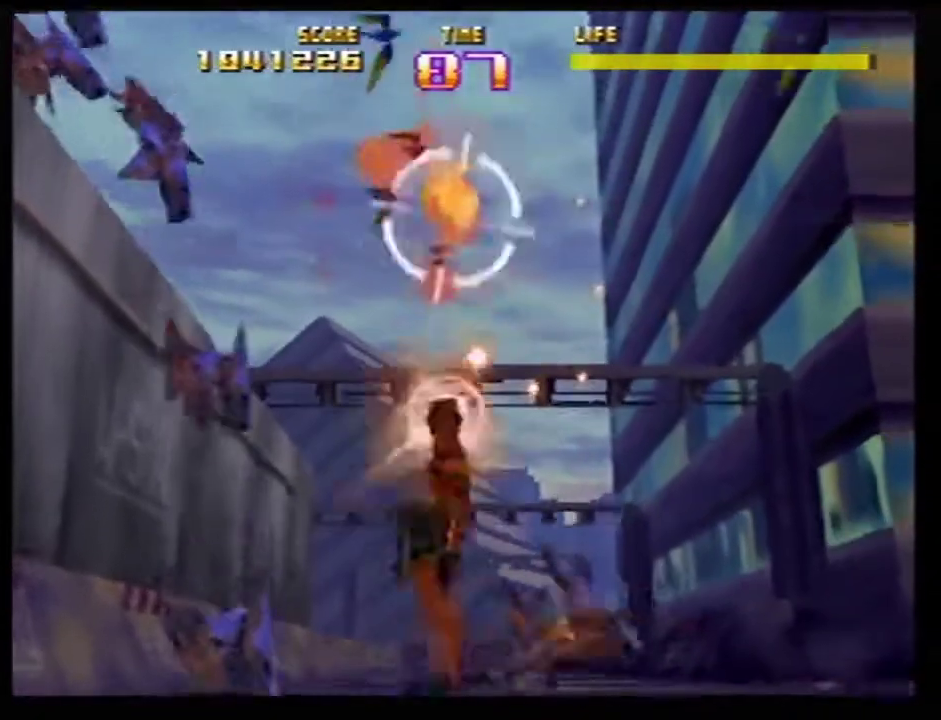
{"dt_ms": 400, "buttons": ["Z"], "left_stick": "down-right"}
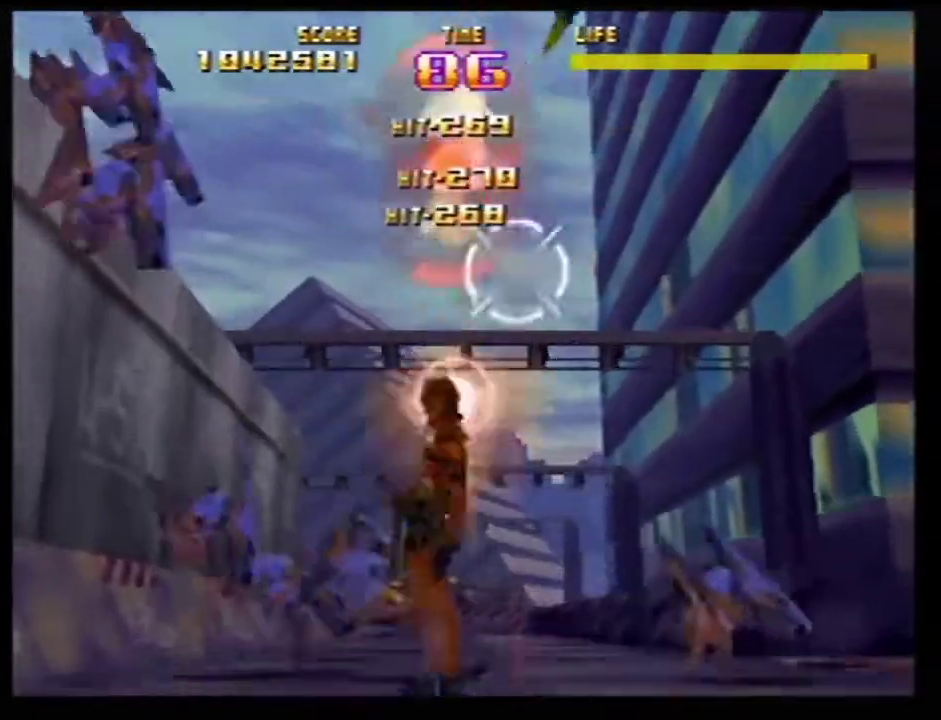
{"dt_ms": 801, "buttons": ["Z"], "left_stick": "center"}
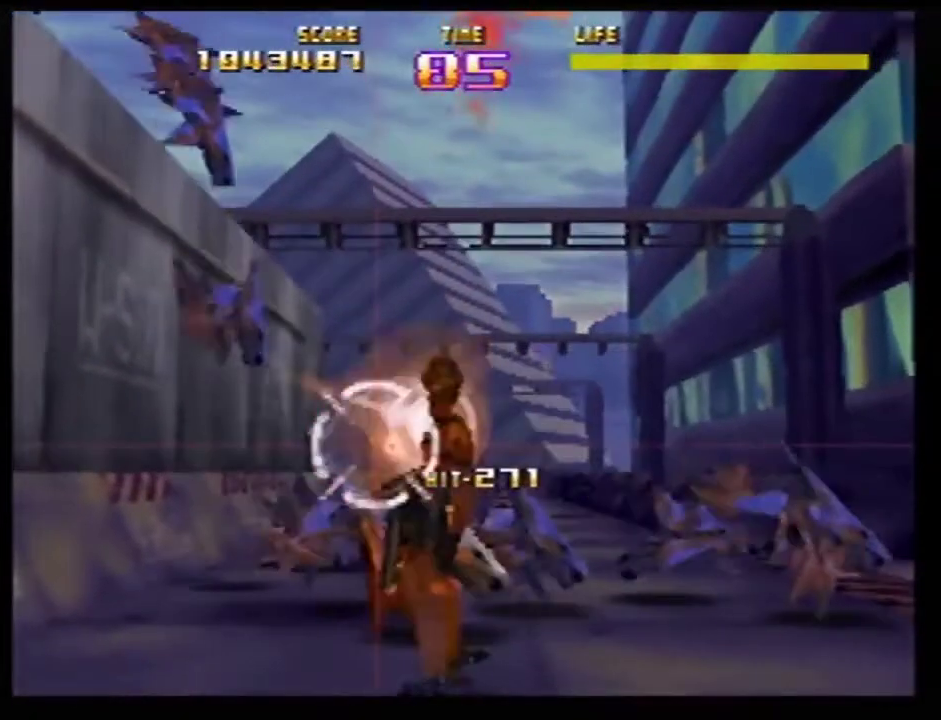
{"dt_ms": 300, "buttons": ["Z"], "left_stick": "right"}
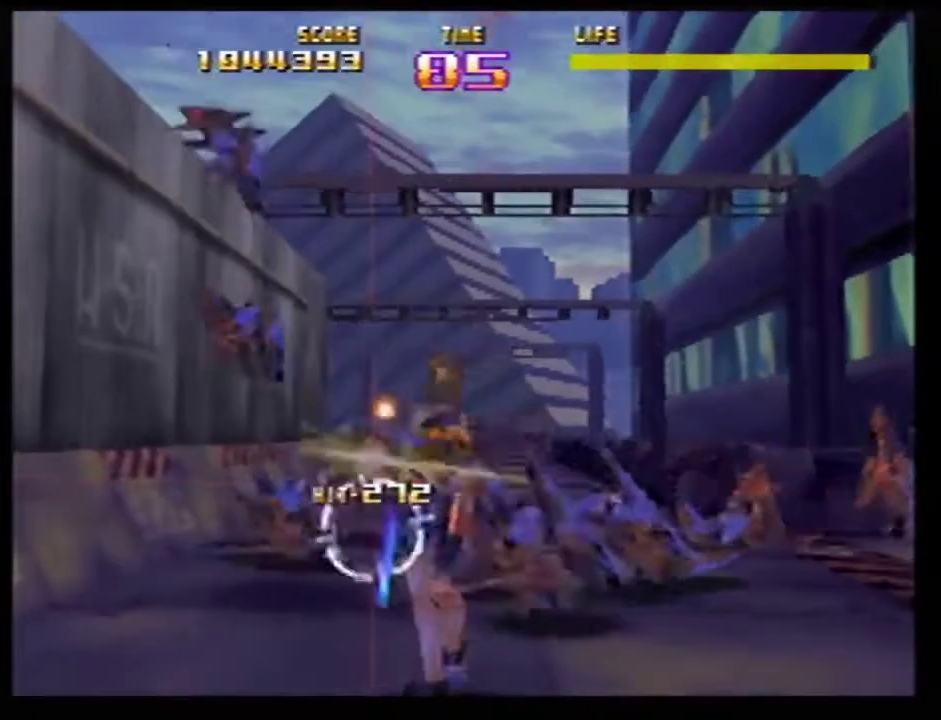
{"dt_ms": 501, "buttons": ["Z"], "left_stick": "center"}
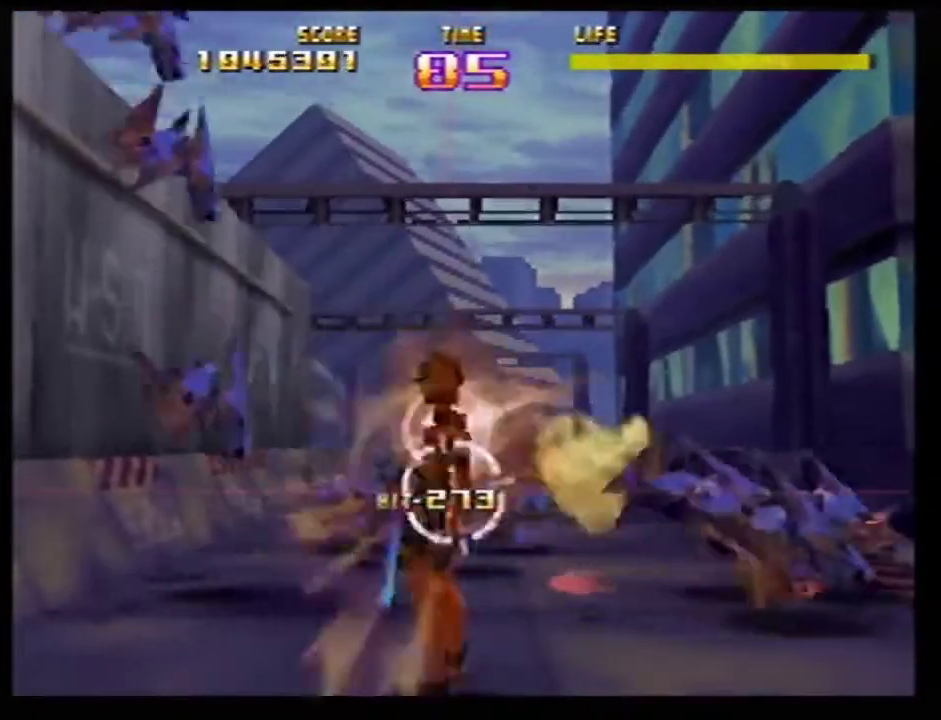
{"dt_ms": 500, "buttons": ["Z"], "left_stick": "center"}
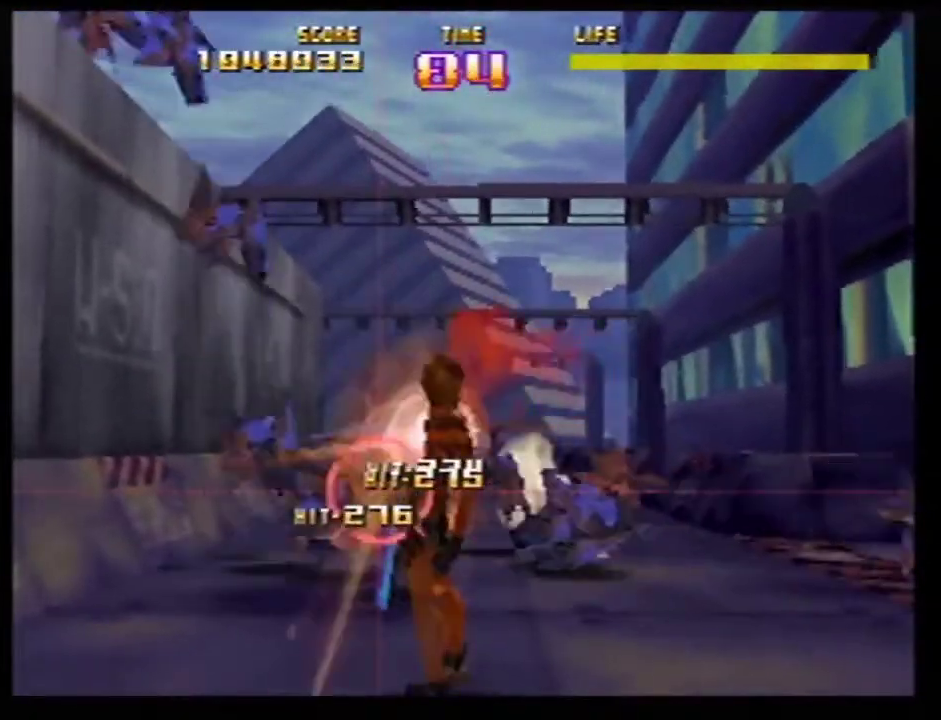
{"dt_ms": 401, "buttons": ["Z"], "left_stick": "center"}
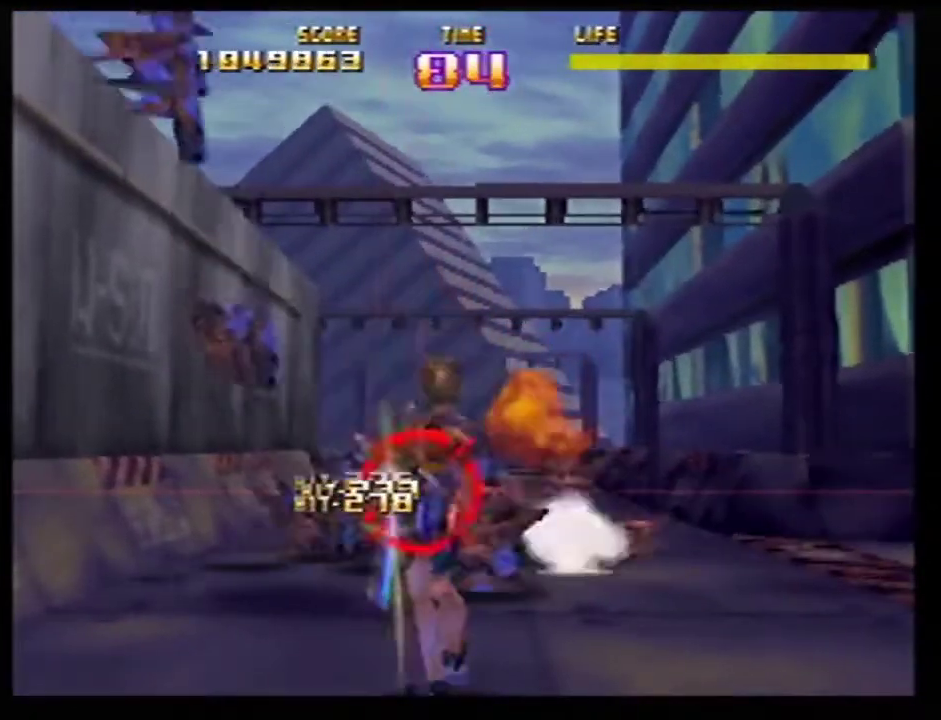
{"dt_ms": 701, "buttons": ["Z"], "left_stick": "up-left"}
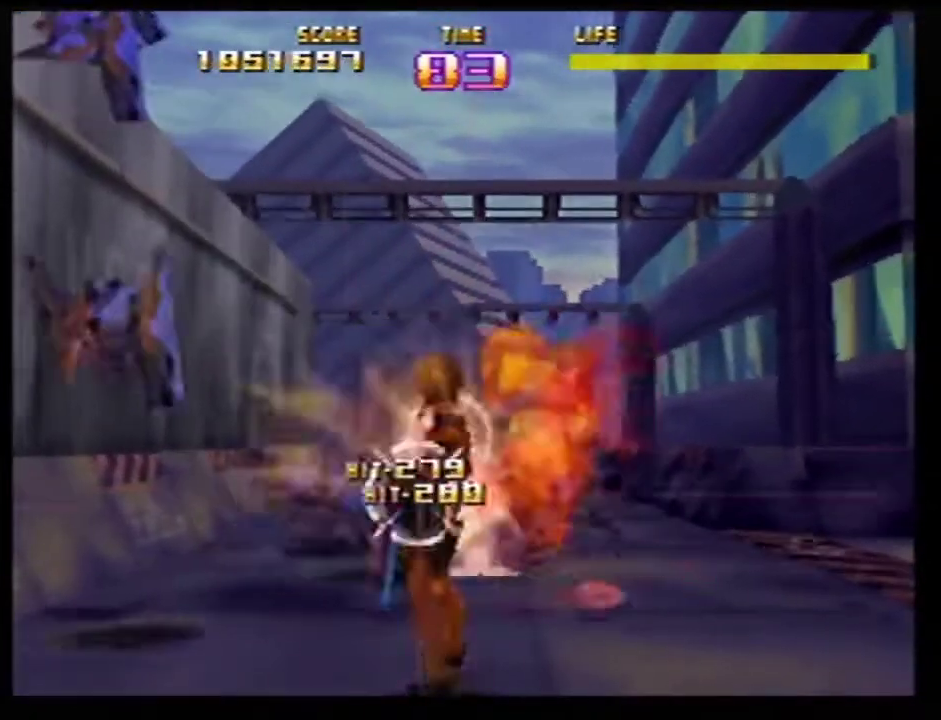
{"dt_ms": 400, "buttons": ["Z"], "left_stick": "down-right"}
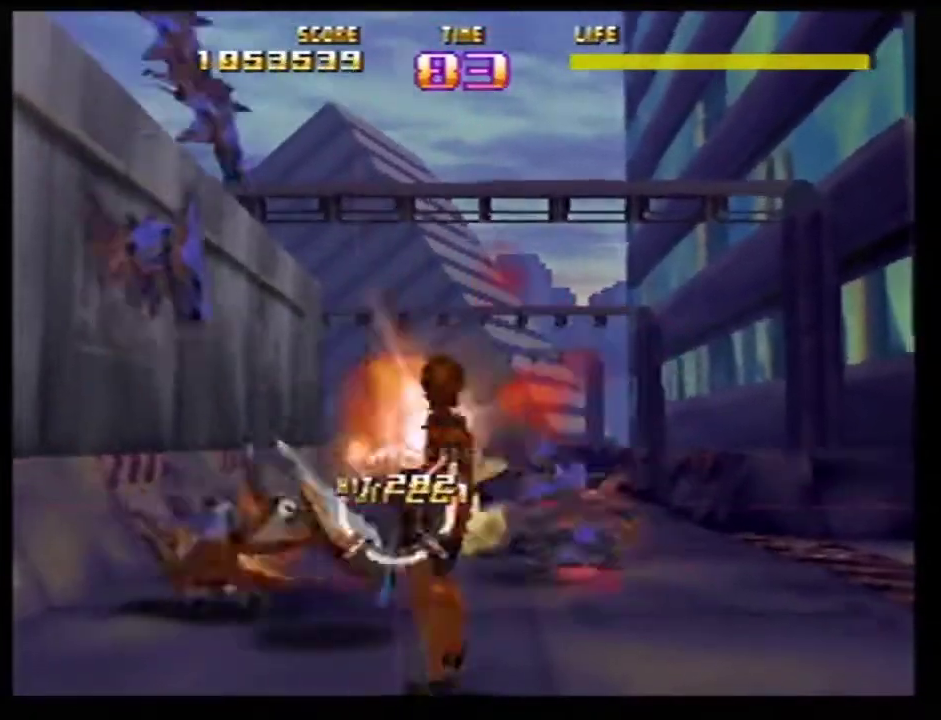
{"dt_ms": 400, "buttons": ["Z"], "left_stick": "up-left"}
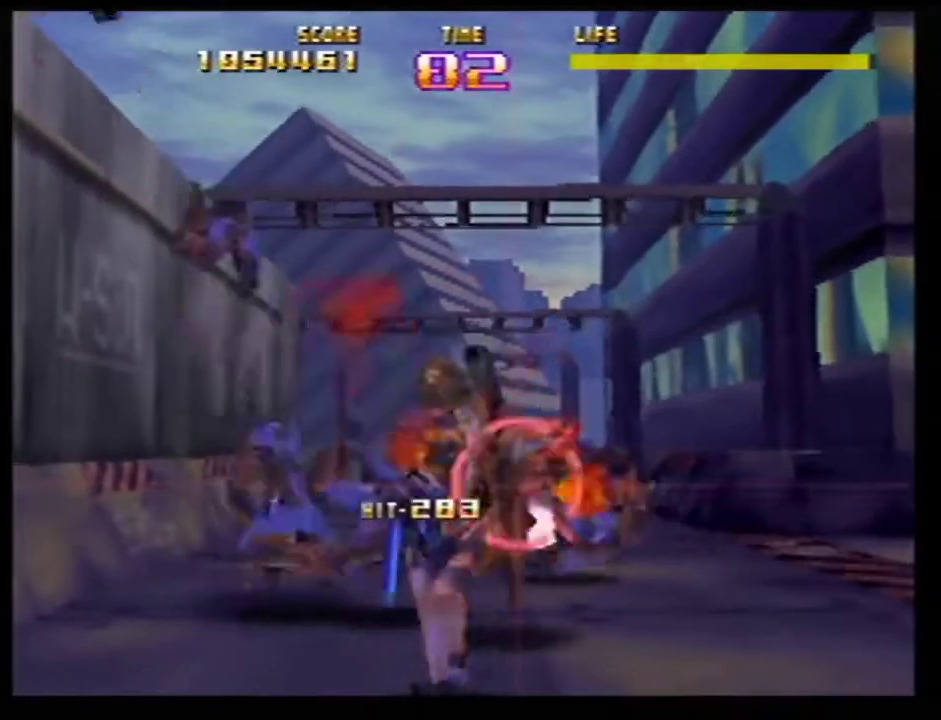
{"dt_ms": 701, "buttons": ["Z"], "left_stick": "right"}
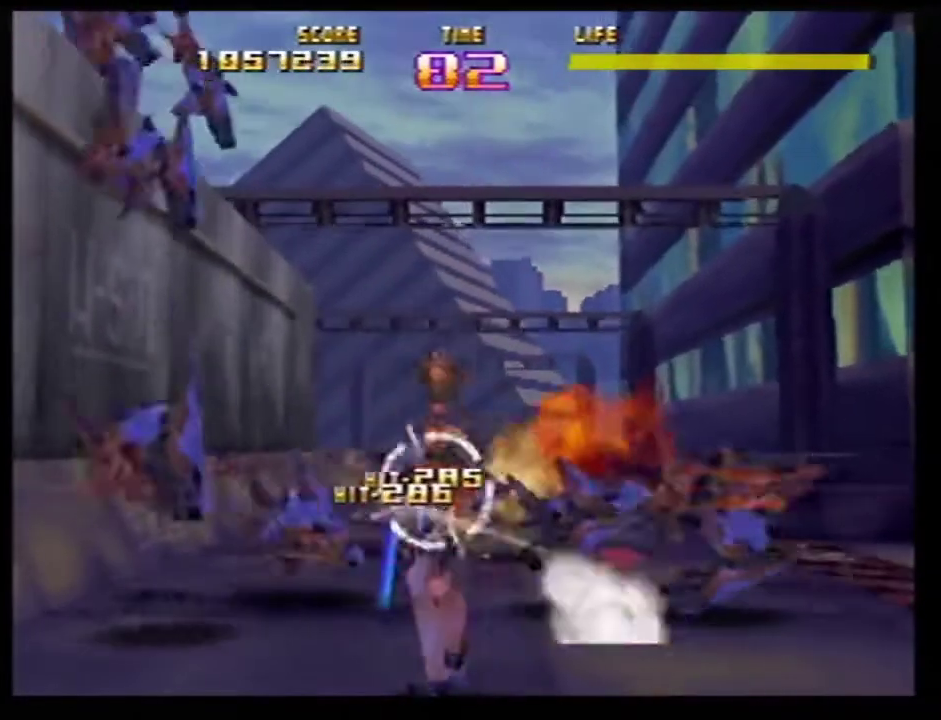
{"dt_ms": 400, "buttons": ["Z"], "left_stick": "left"}
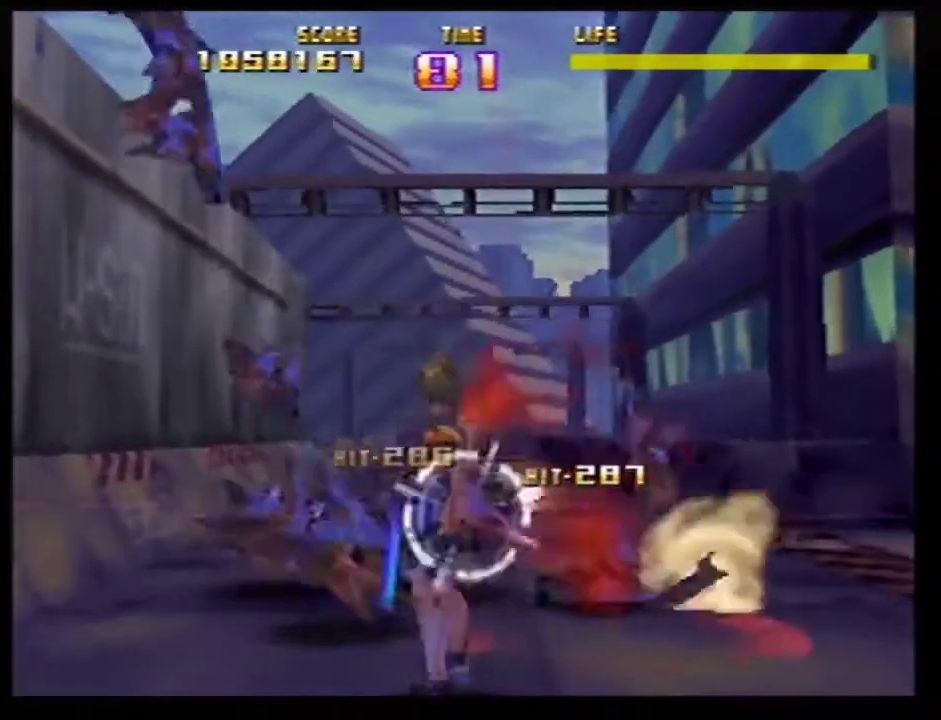
{"dt_ms": 301, "buttons": ["Z"], "left_stick": "up-right"}
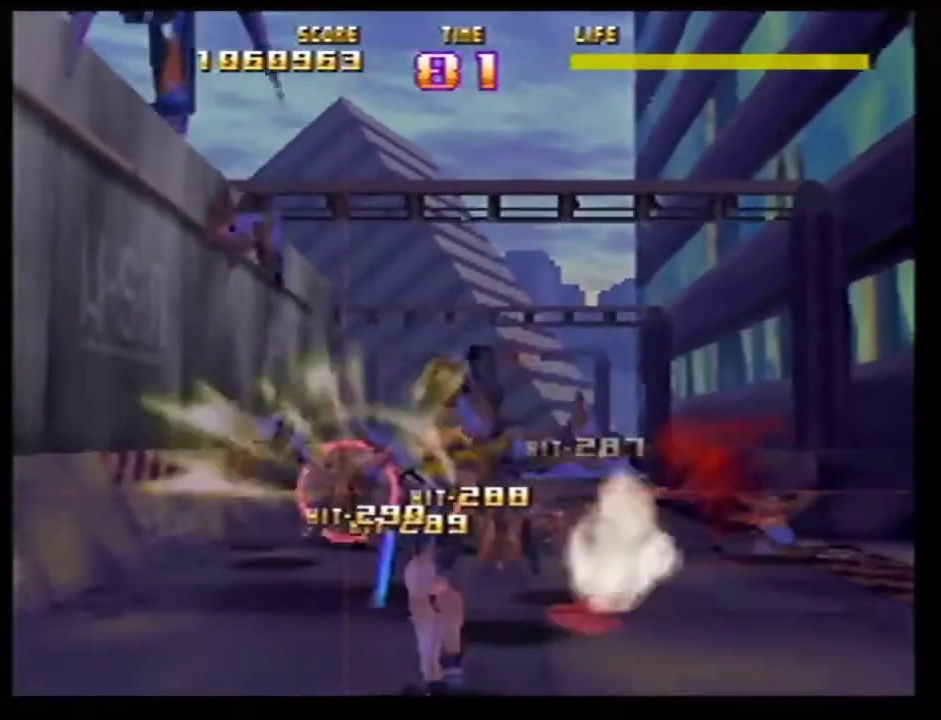
{"dt_ms": 700, "buttons": ["Z"], "left_stick": "right"}
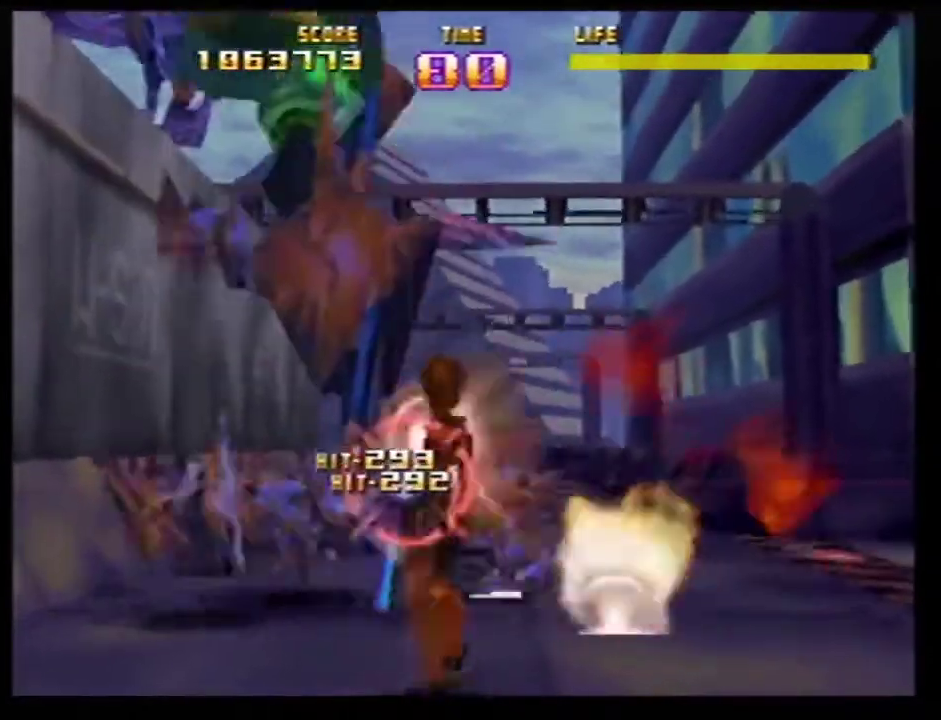
{"dt_ms": 701, "buttons": ["Z"], "left_stick": "right"}